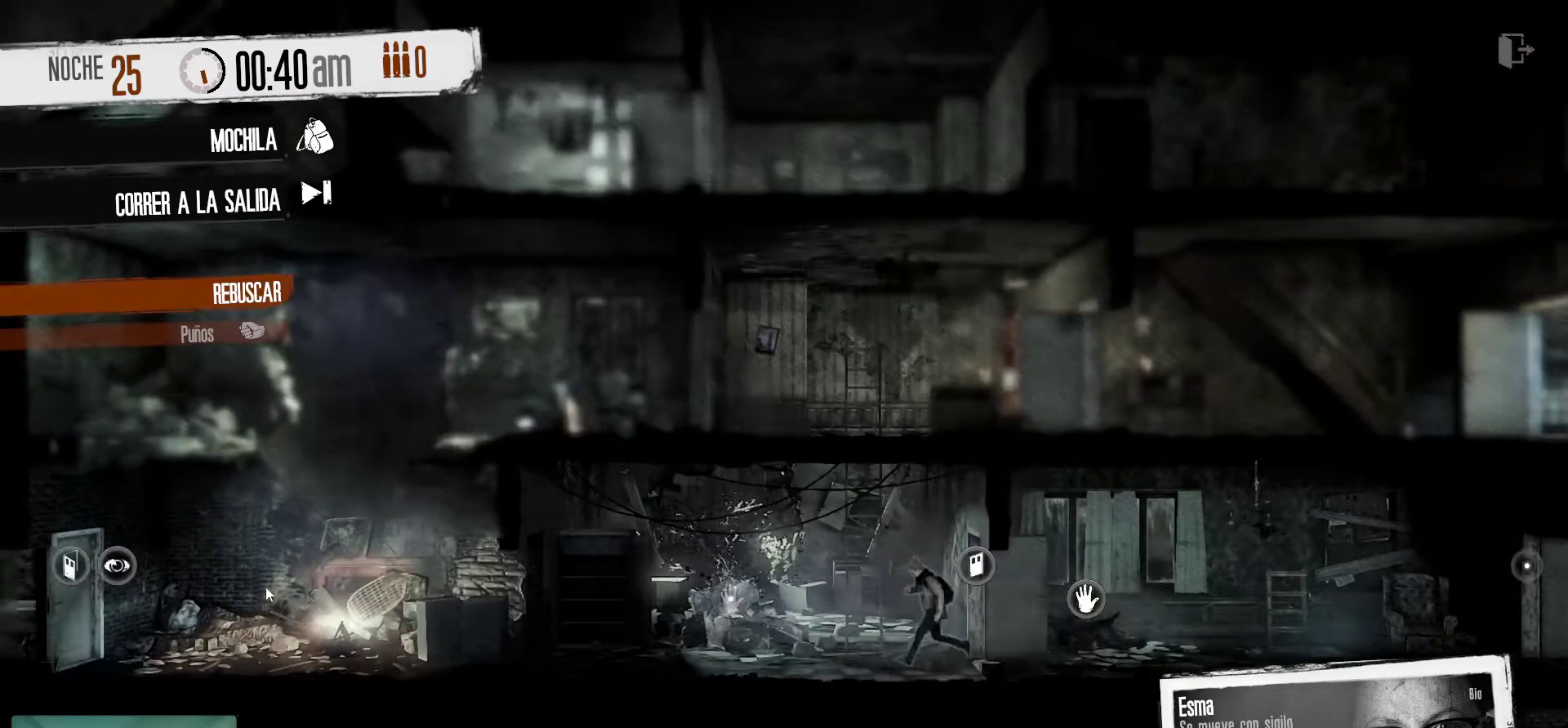
Gameplay with keyboard and mouse; each line is a JSON object with the keys and mouse buttons held at the frame after it. "events" lists presses ("down") and releases ("up") of "1", "2", "3", "4", "5", "a", "alt", "c", "caps_lock", "ctrl", "d", "e", "f", "g", "q", "r", "s", "shift", "space", "t", "tab", "v", "w", "x", "z", "mouse_left", "mouse_wheel" and "mouse_right" between this image and that frame as [ms after this image, input, new state], when the widget could be followed in between. "mouse_left", "mouse_wheel", "mouse_right" = the "left", "wheel", "right" buttons of the "mouse" list. No other keys are recorded. "wheel" means that the mouse wheel is clicked or scrolled. "mouse_move" is the direction in which the mouse moves at that frame (one of eight, or "still"), when it could be read.
{"keys": [], "mouse": [], "mouse_move": "up-right", "events": []}
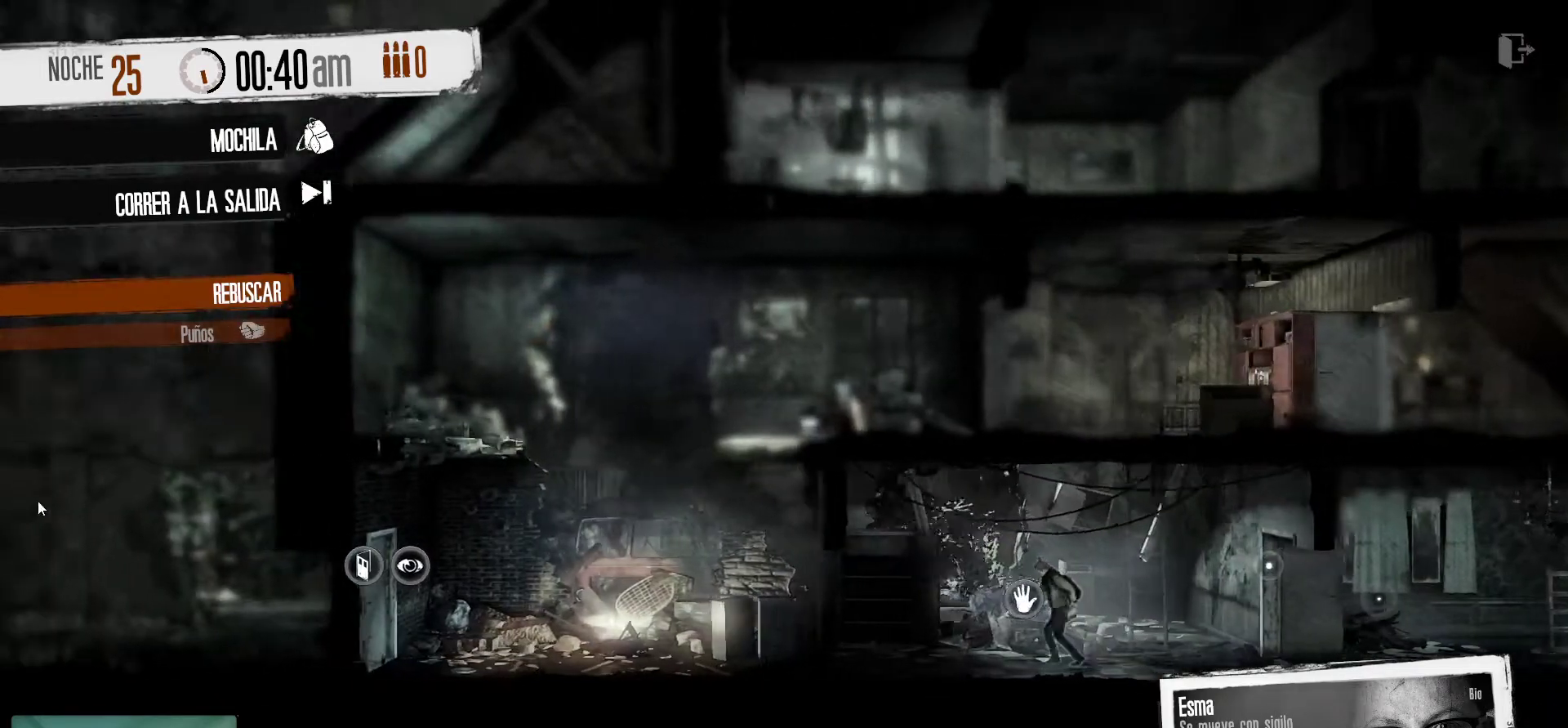
{"keys": [], "mouse": [], "mouse_move": "still", "events": [[284, "mouse_right", "down"], [367, "mouse_right", "up"]]}
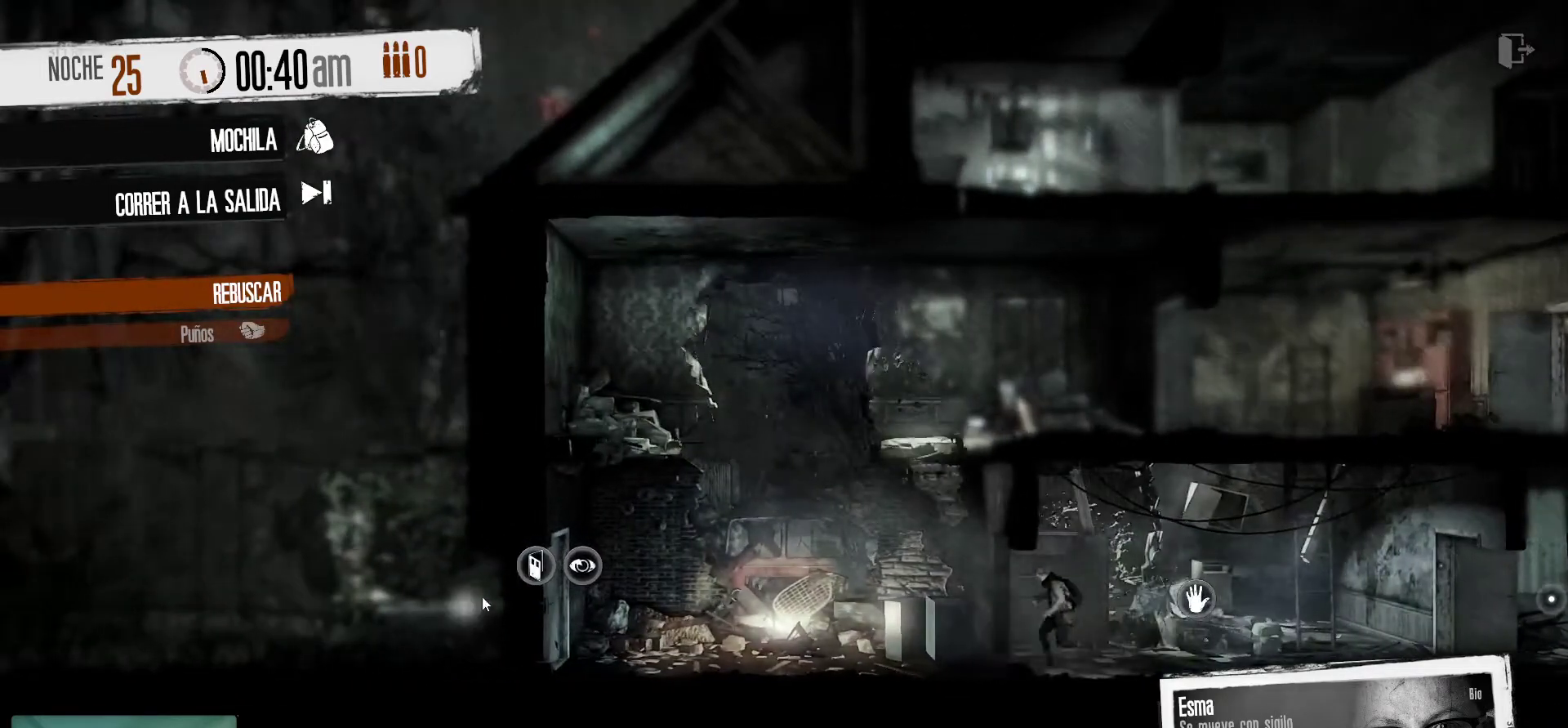
{"keys": [], "mouse": [], "mouse_move": "still", "events": []}
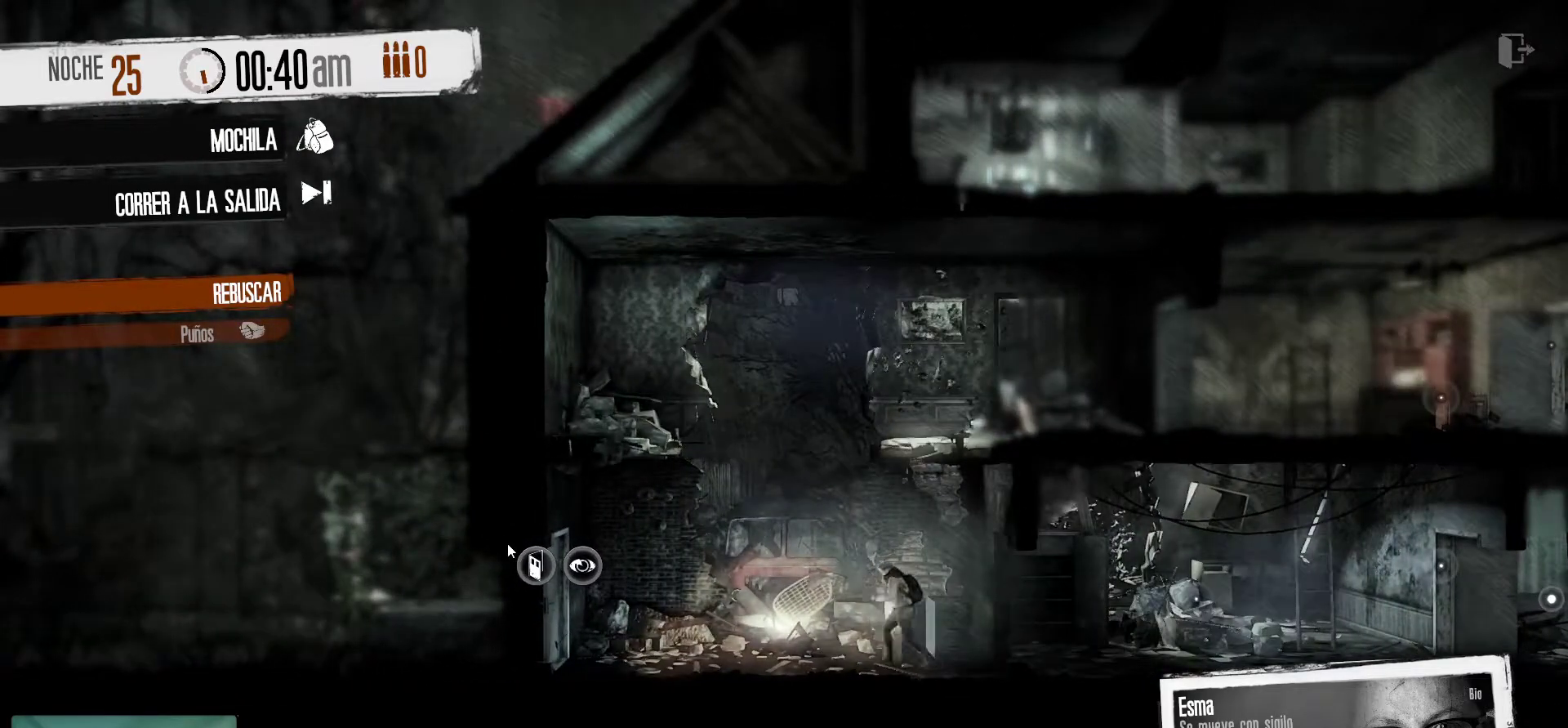
{"keys": [], "mouse": ["right"], "mouse_move": "left", "events": [[500, "mouse_right", "down"]]}
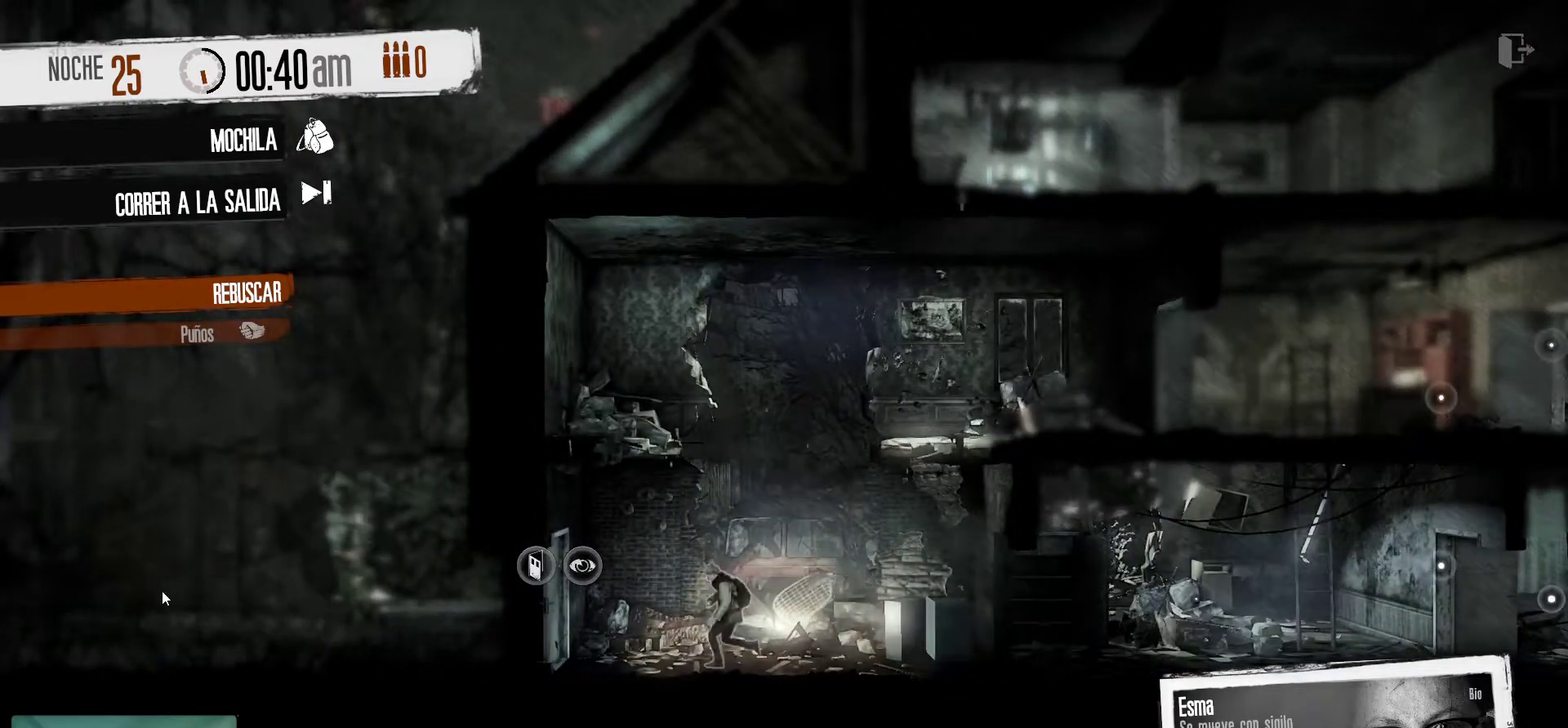
{"keys": [], "mouse": [], "mouse_move": "left", "events": [[134, "mouse_right", "up"]]}
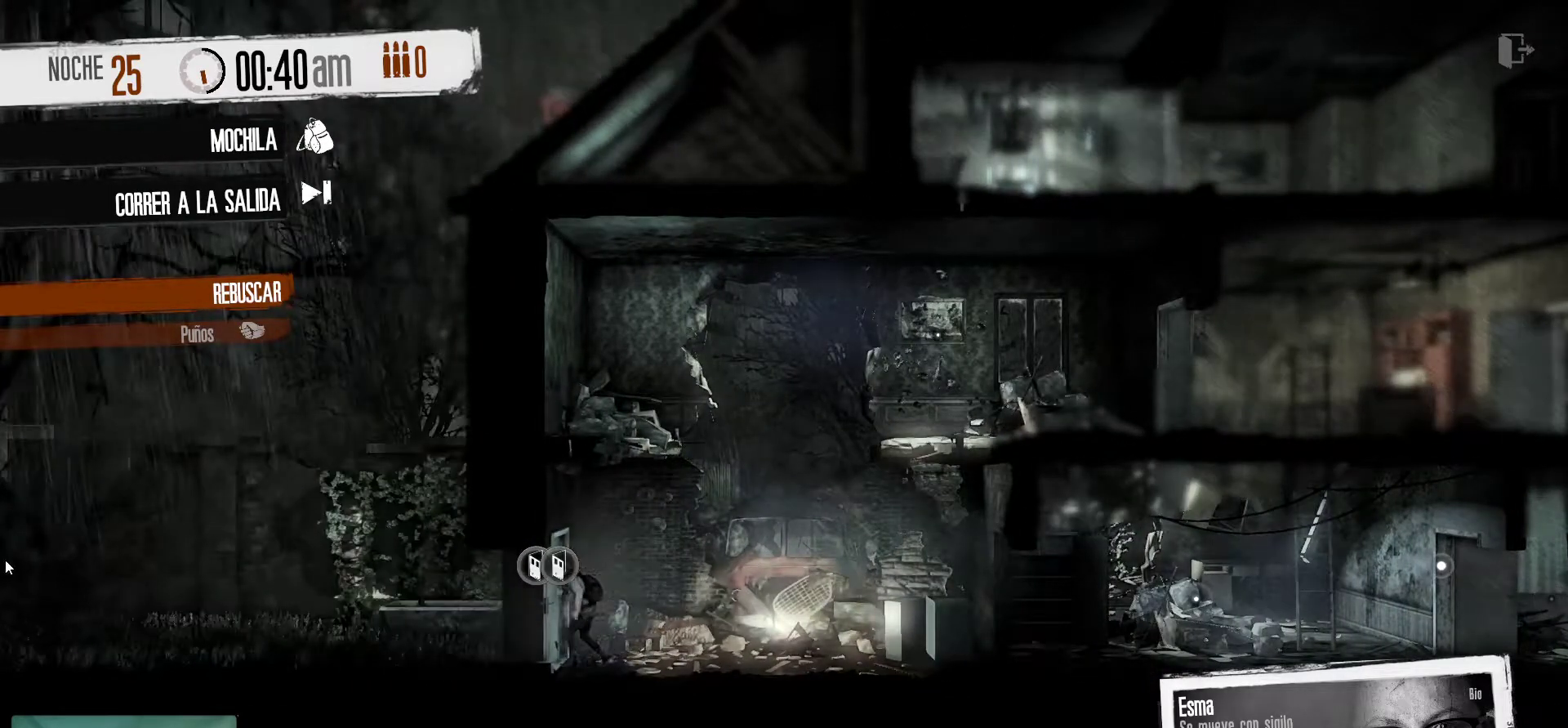
{"keys": [], "mouse": [], "mouse_move": "up-right", "events": []}
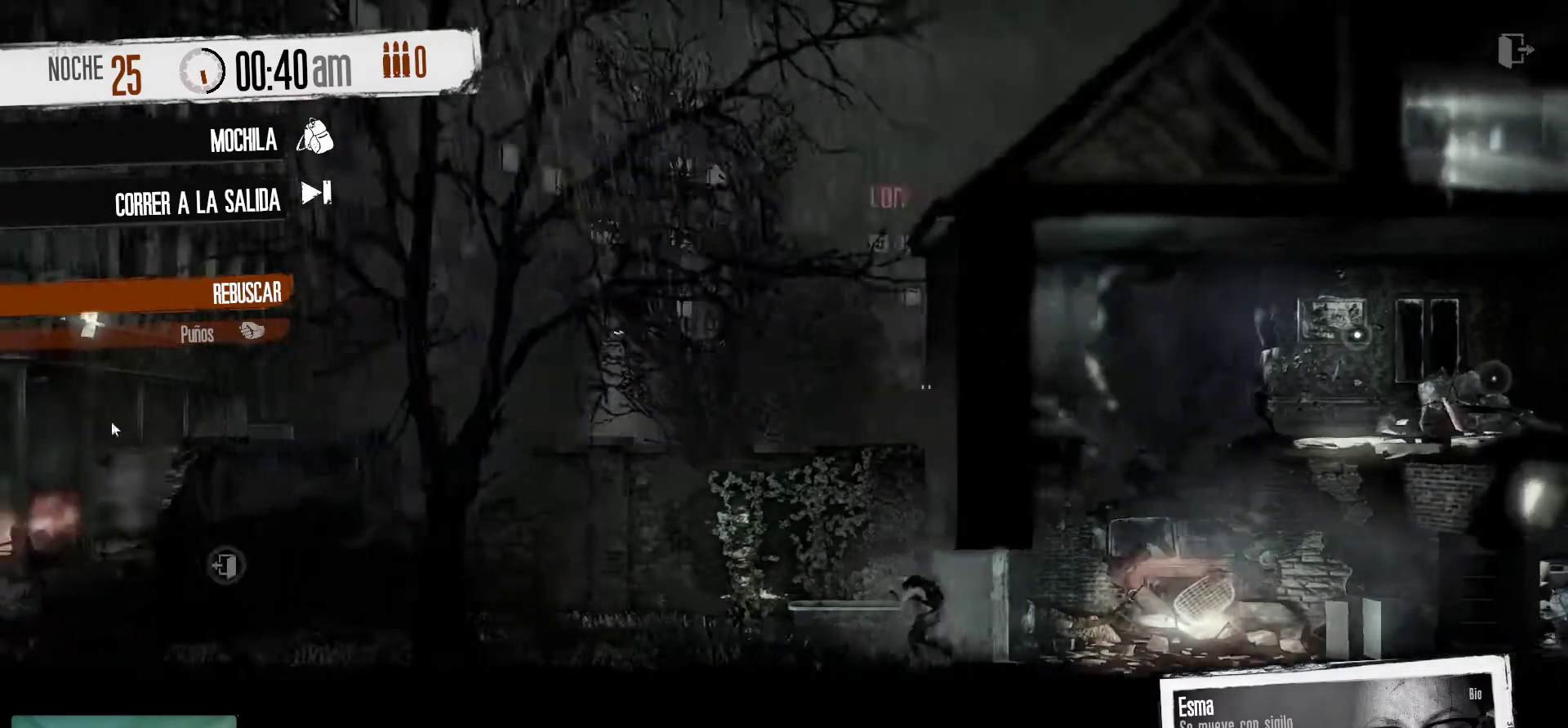
{"keys": [], "mouse": [], "events": []}
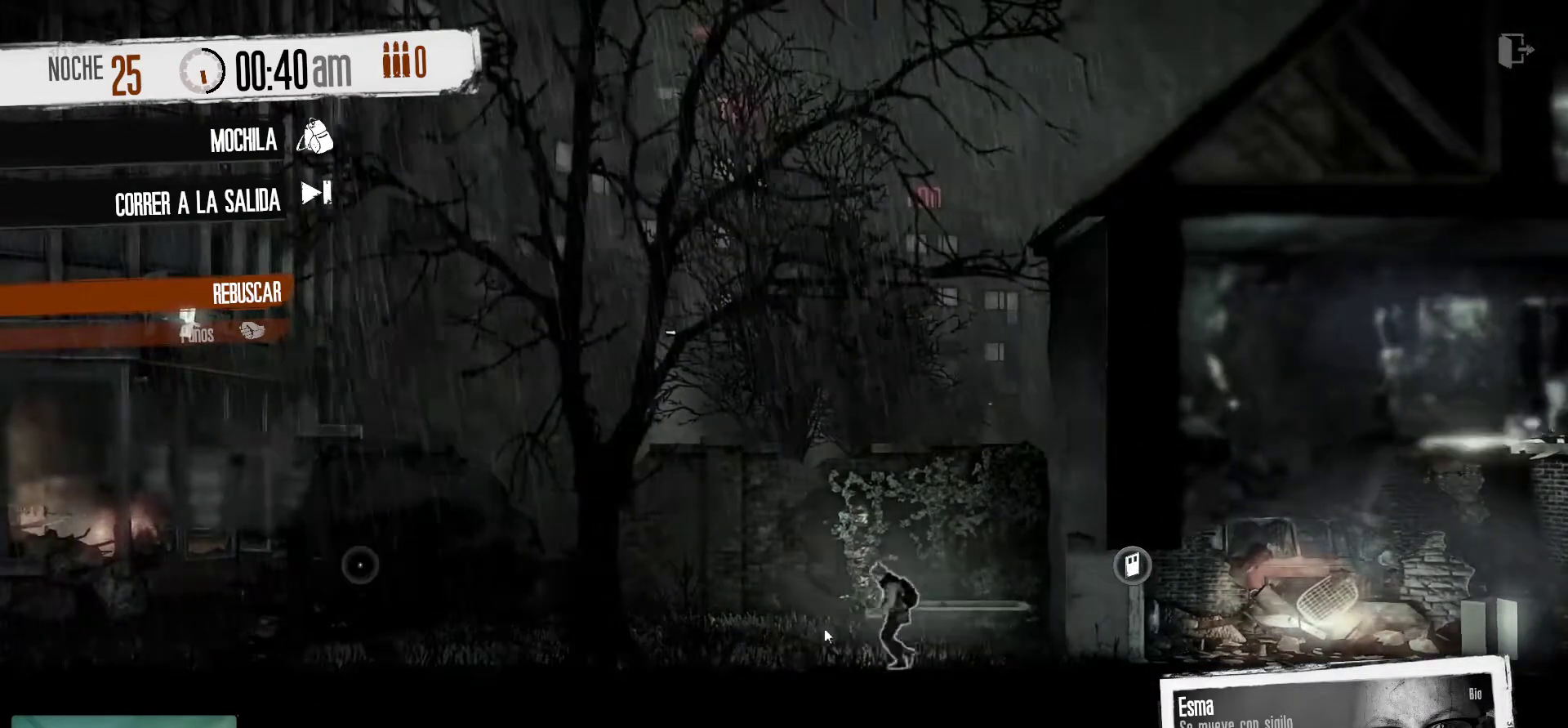
{"keys": [], "mouse": [], "mouse_move": "left", "events": [[217, "mouse_right", "down"], [367, "mouse_right", "up"]]}
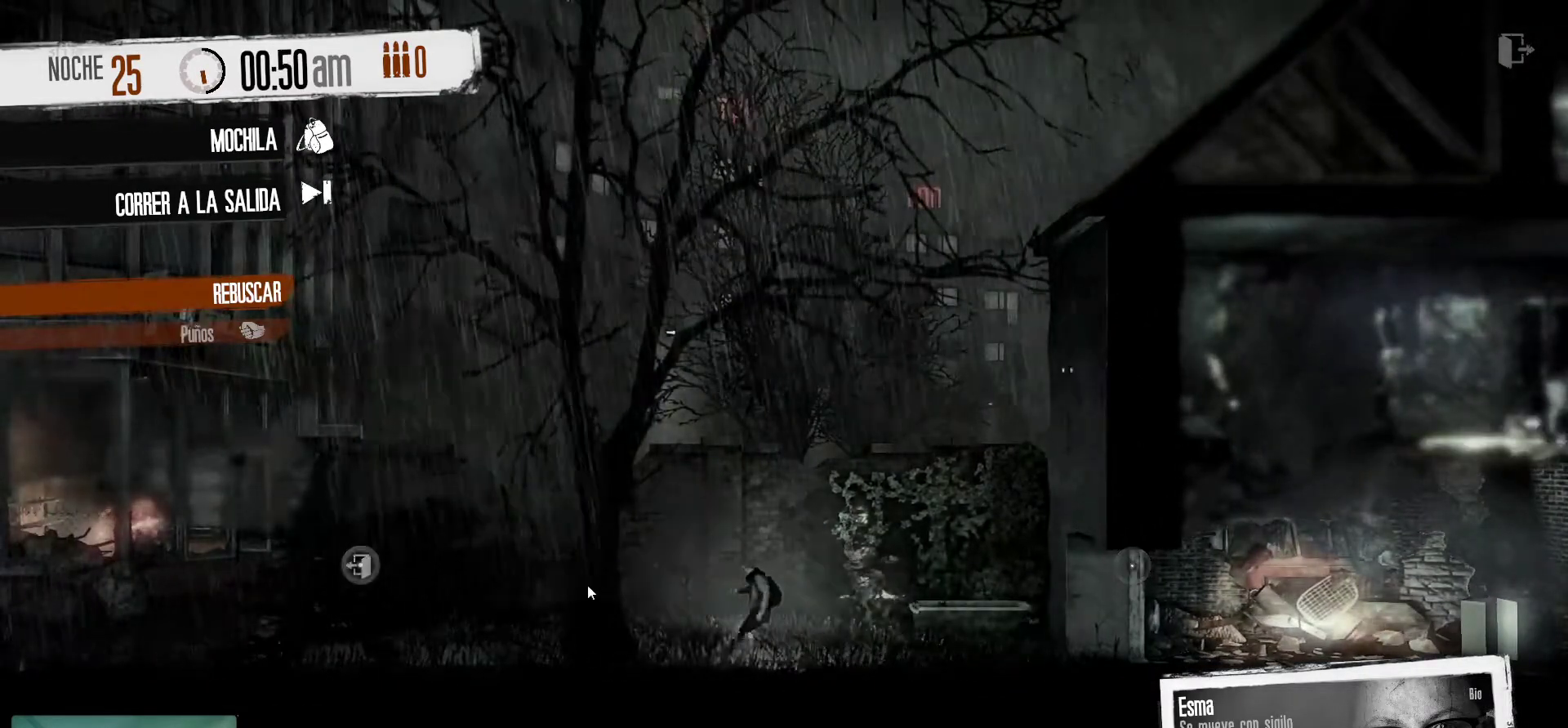
{"keys": [], "mouse": [], "events": []}
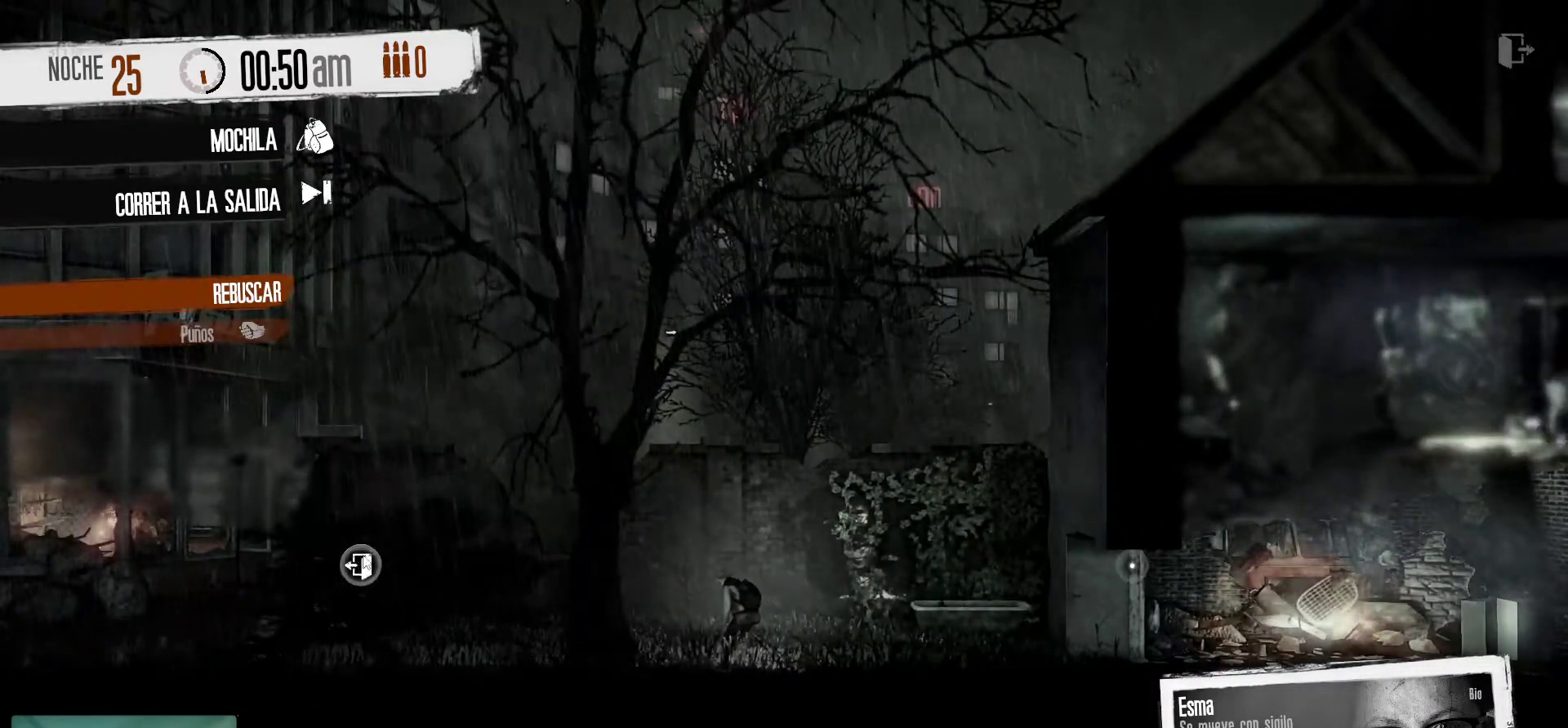
{"keys": [], "mouse": [], "mouse_move": "still", "events": [[17, "mouse_right", "down"], [167, "mouse_right", "up"]]}